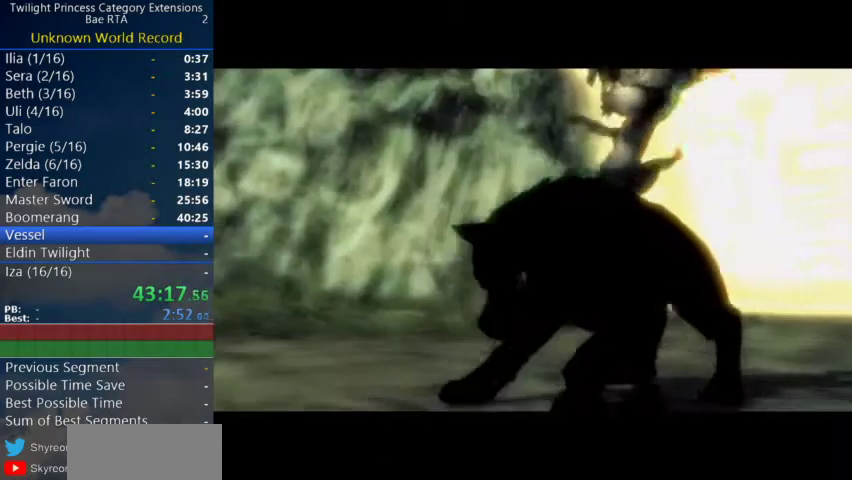
Gameplay with a controller (Nintendo layout); each line is a JSON object with the inputs held at the frame after it. "events" lists button and stick changes between this image and that frame as [ms after this image, input, new state], when the widget could be followed in between. Not read: L3.
{"buttons": [], "left_stick": "up", "right_stick": "center", "events": [[367, "left_stick", "up"]]}
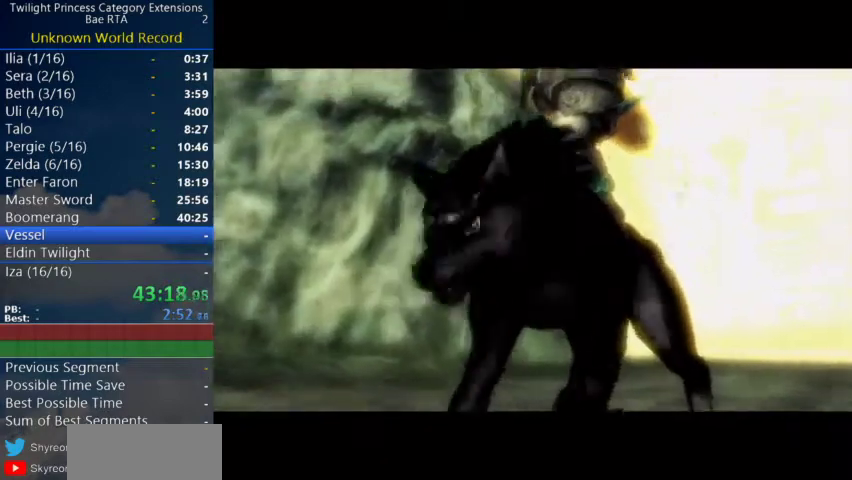
{"buttons": [], "left_stick": "center", "right_stick": "center", "events": [[300, "left_stick", "center"]]}
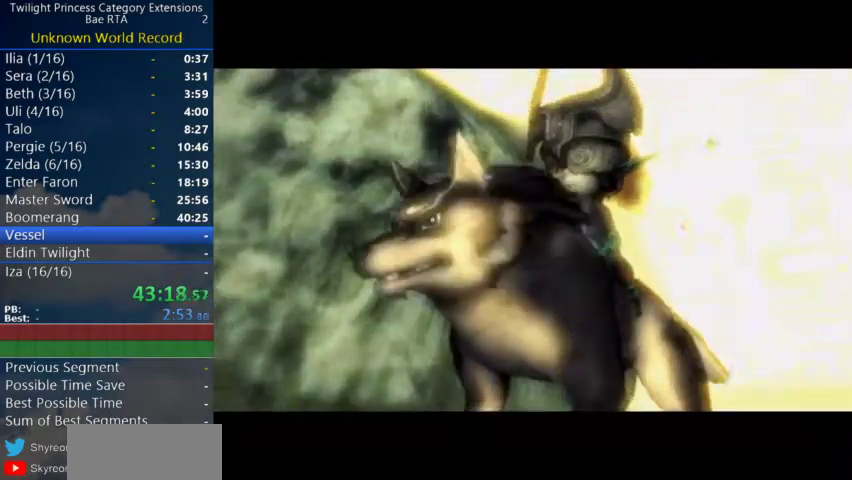
{"buttons": [], "left_stick": "center", "right_stick": "center", "events": []}
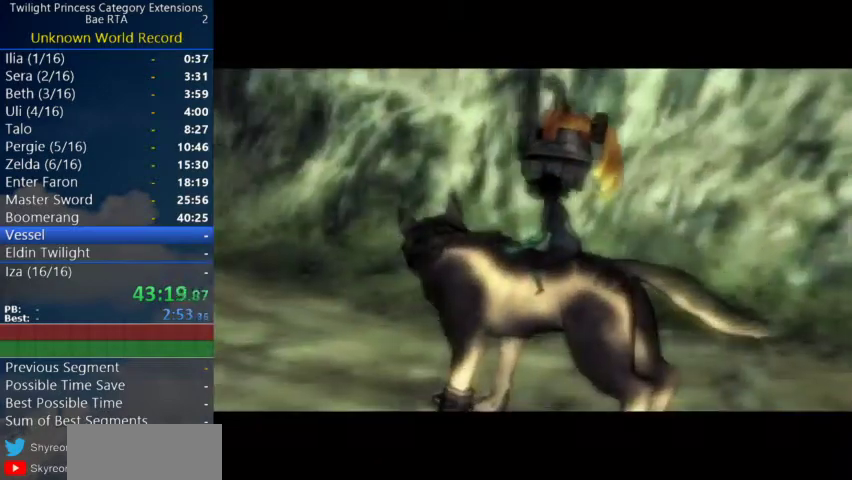
{"buttons": [], "left_stick": "center", "right_stick": "center", "events": []}
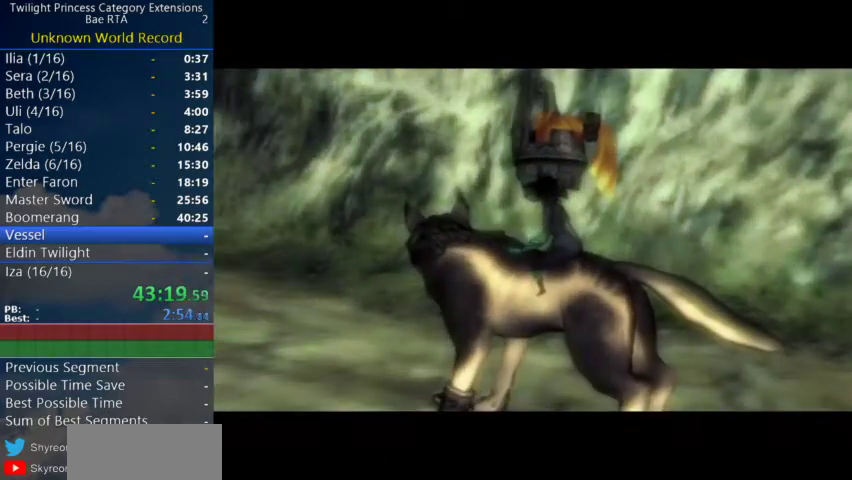
{"buttons": [], "left_stick": "center", "right_stick": "center", "events": []}
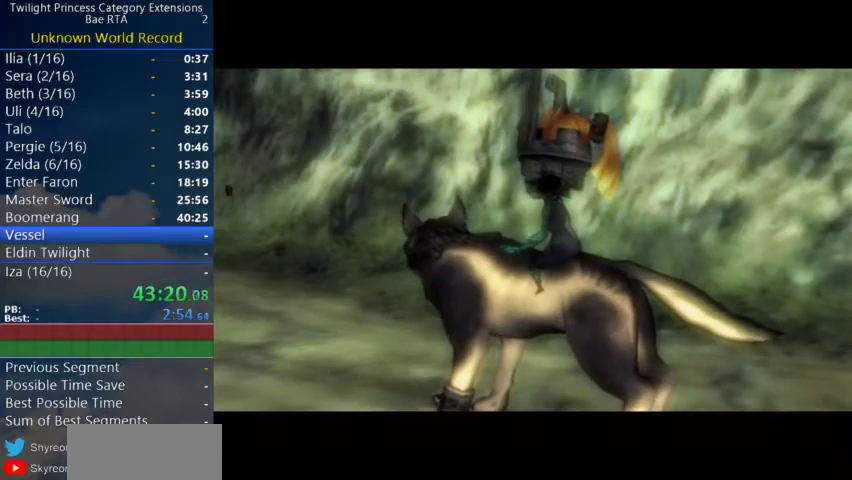
{"buttons": [], "left_stick": "center", "right_stick": "center", "events": []}
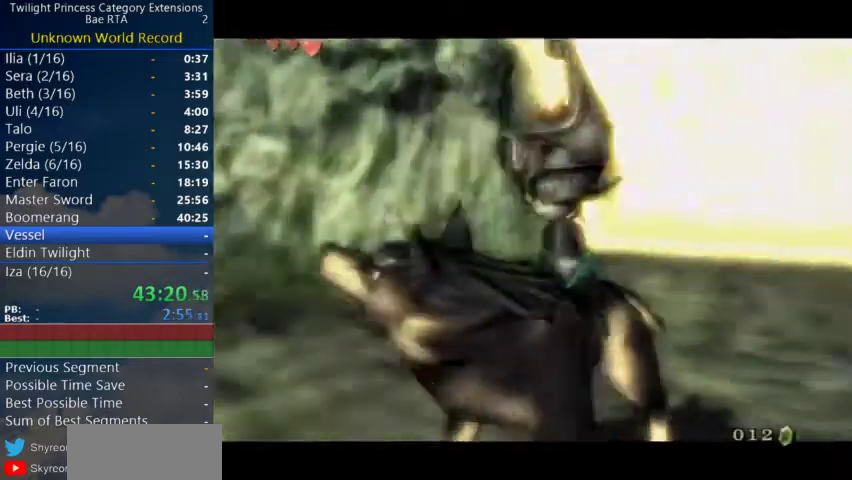
{"buttons": [], "left_stick": "center", "right_stick": "center", "events": []}
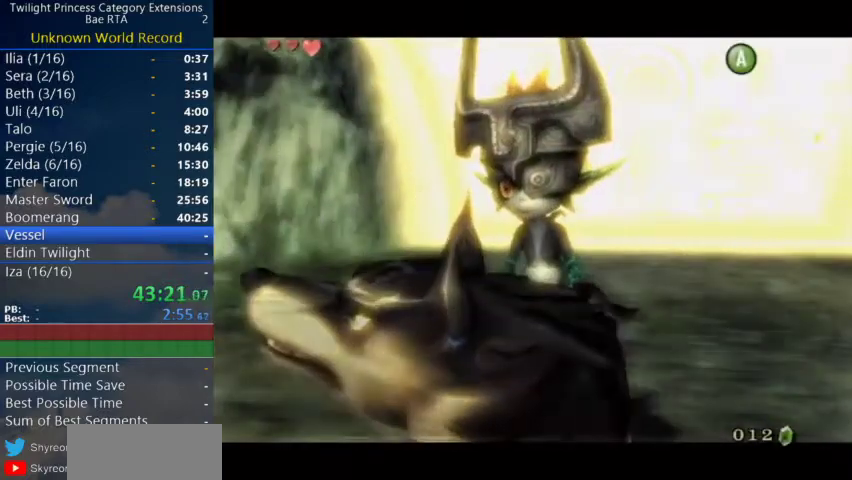
{"buttons": ["B"], "left_stick": "center", "right_stick": "center", "events": [[133, "A", "down"], [200, "A", "up"], [200, "B", "down"], [267, "A", "down"], [267, "B", "up"], [400, "A", "up"], [400, "B", "down"]]}
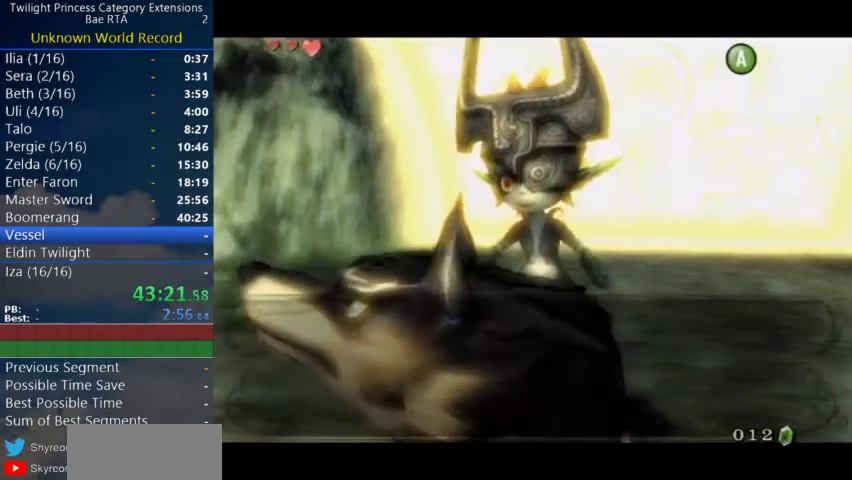
{"buttons": [], "left_stick": "down-left", "right_stick": "center", "events": [[67, "A", "down"], [67, "B", "up"], [133, "A", "up"], [200, "A", "down"], [200, "left_stick", "down-left"], [367, "A", "up"]]}